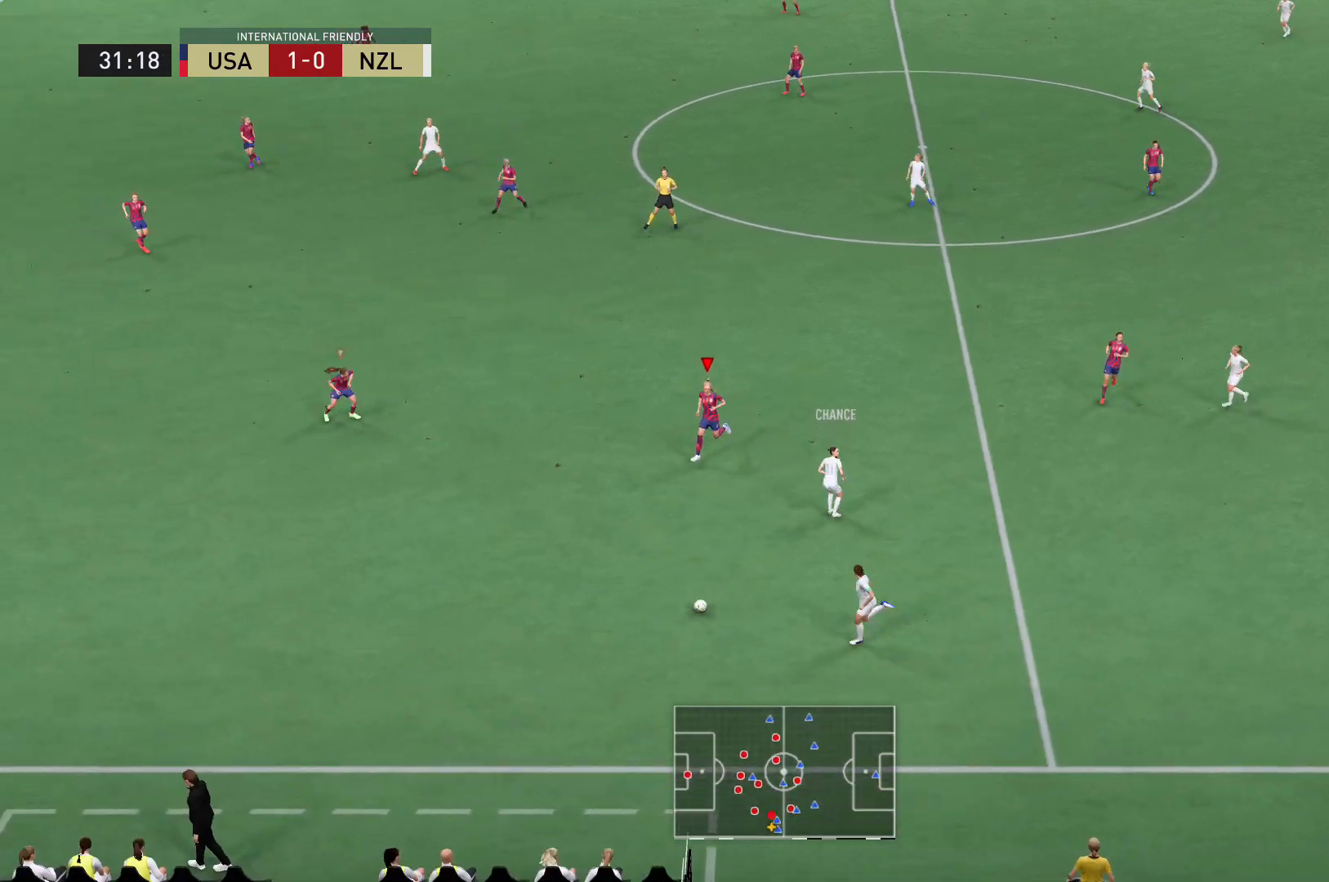
Gameplay with a controller (Xbox layout); each line is a JSON object with the inputs held at the frame after it. "events" lists button and stick changes between this image and that frame as [ms after this image, input, new state], when the widget could be followed in between. Not read: L3 R3.
{"buttons": ["L2", "R2"], "left_stick": "down-left", "right_stick": "center", "events": [[133, "right_stick", "down-left"], [233, "right_stick", "center"]]}
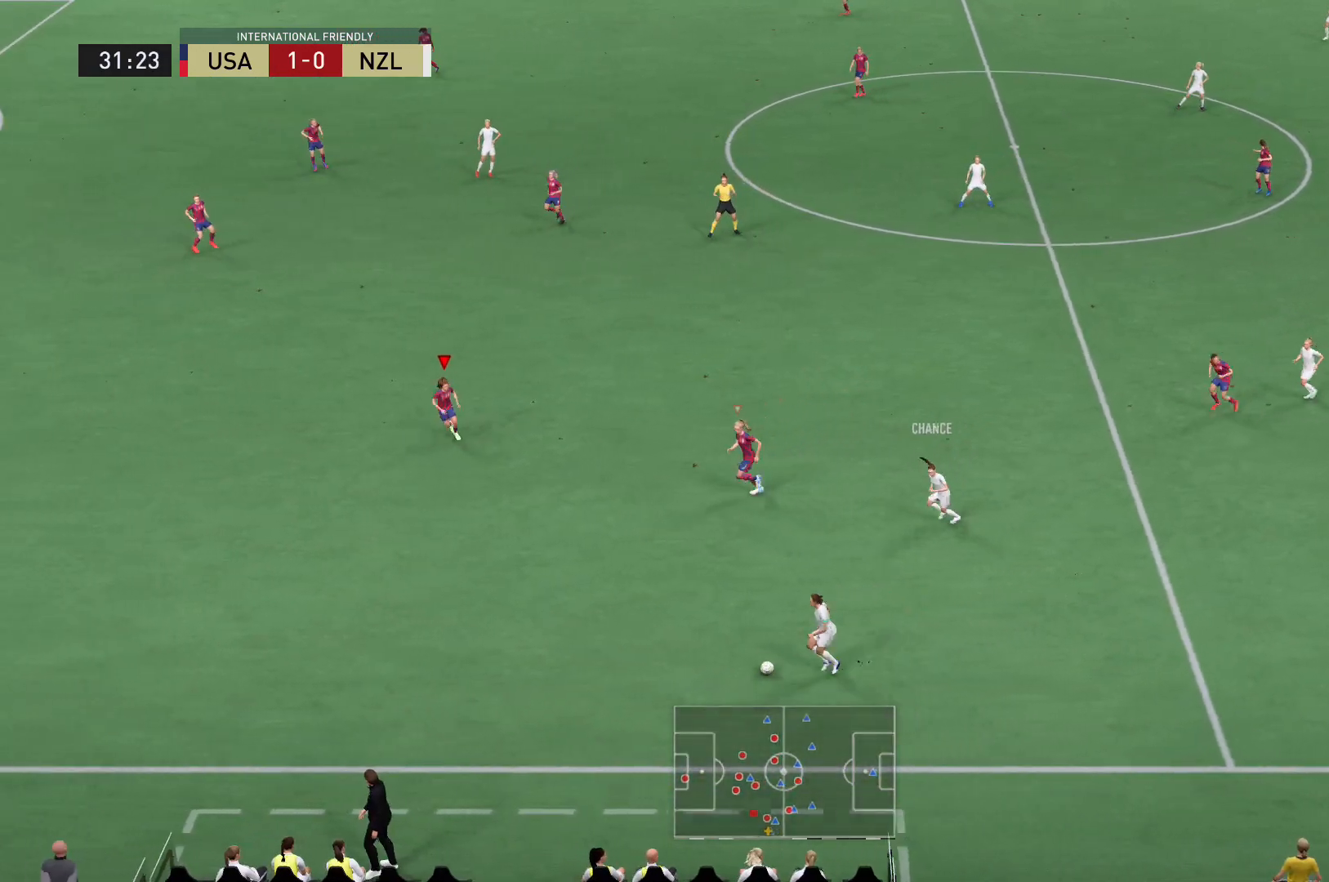
{"buttons": ["R2"], "left_stick": "down-left", "right_stick": "center", "events": [[134, "L2", "up"]]}
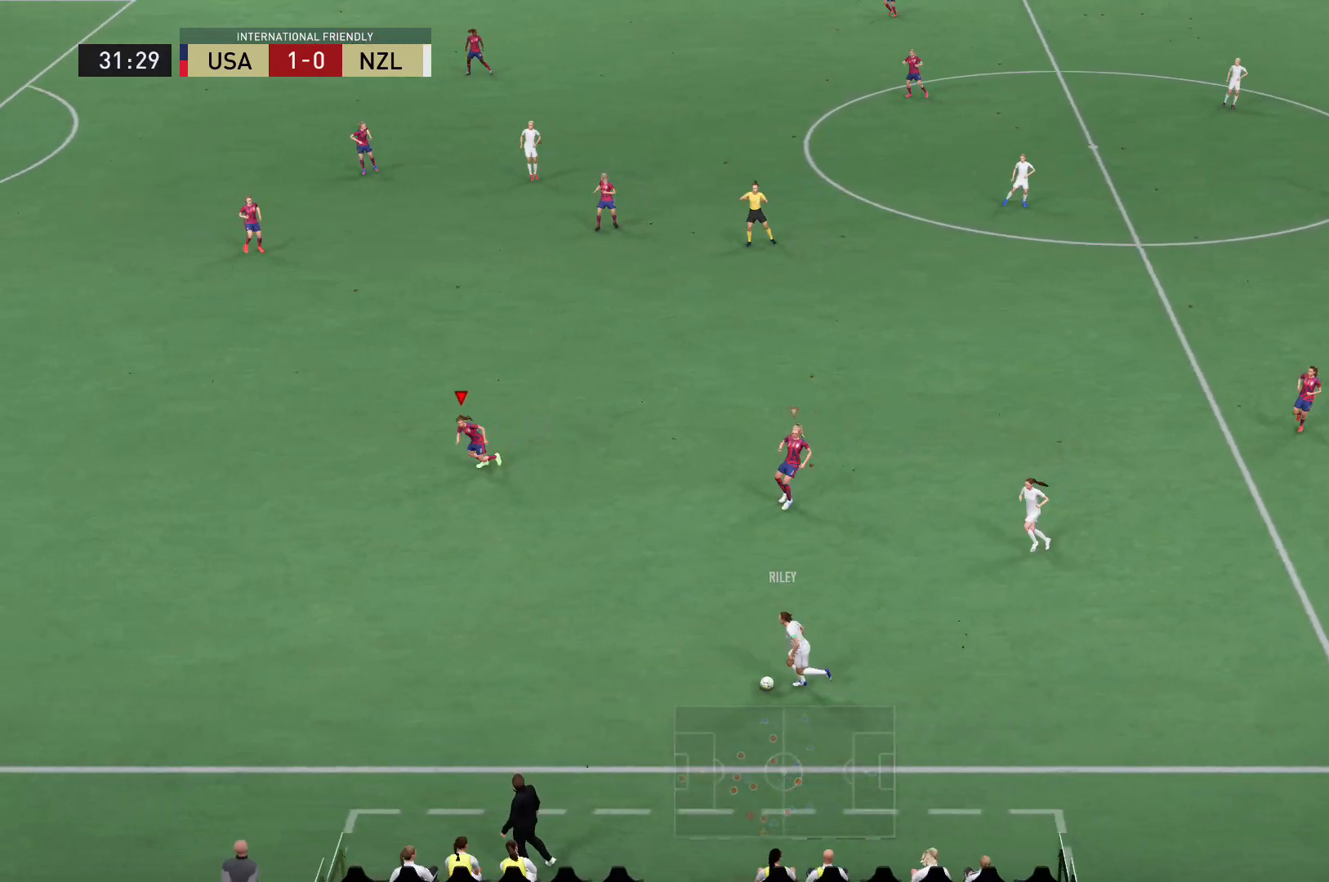
{"buttons": ["R2"], "left_stick": "down", "right_stick": "center", "events": [[400, "left_stick", "down"]]}
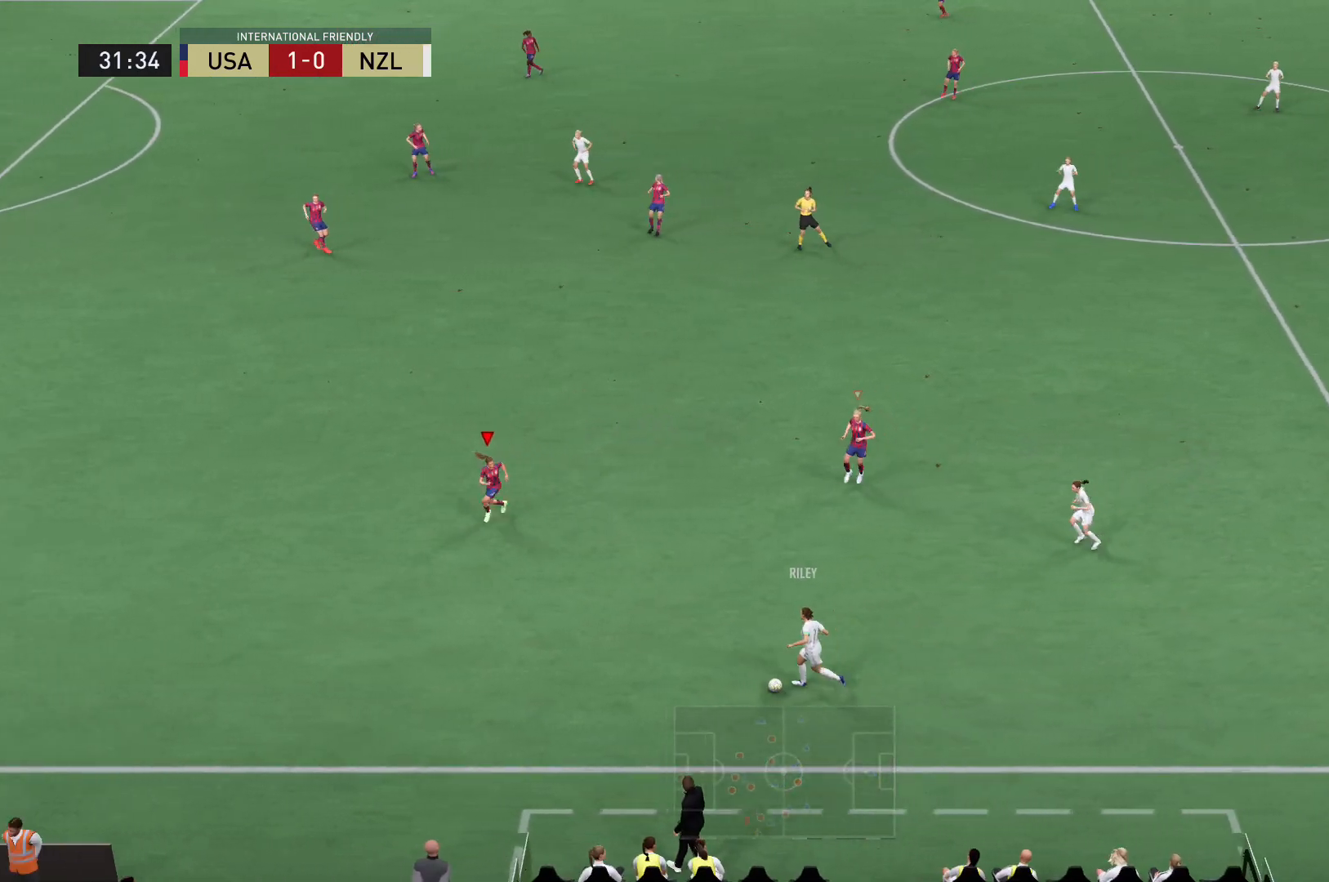
{"buttons": ["R2"], "left_stick": "down", "right_stick": "center", "events": [[100, "L2", "down"], [334, "L2", "up"]]}
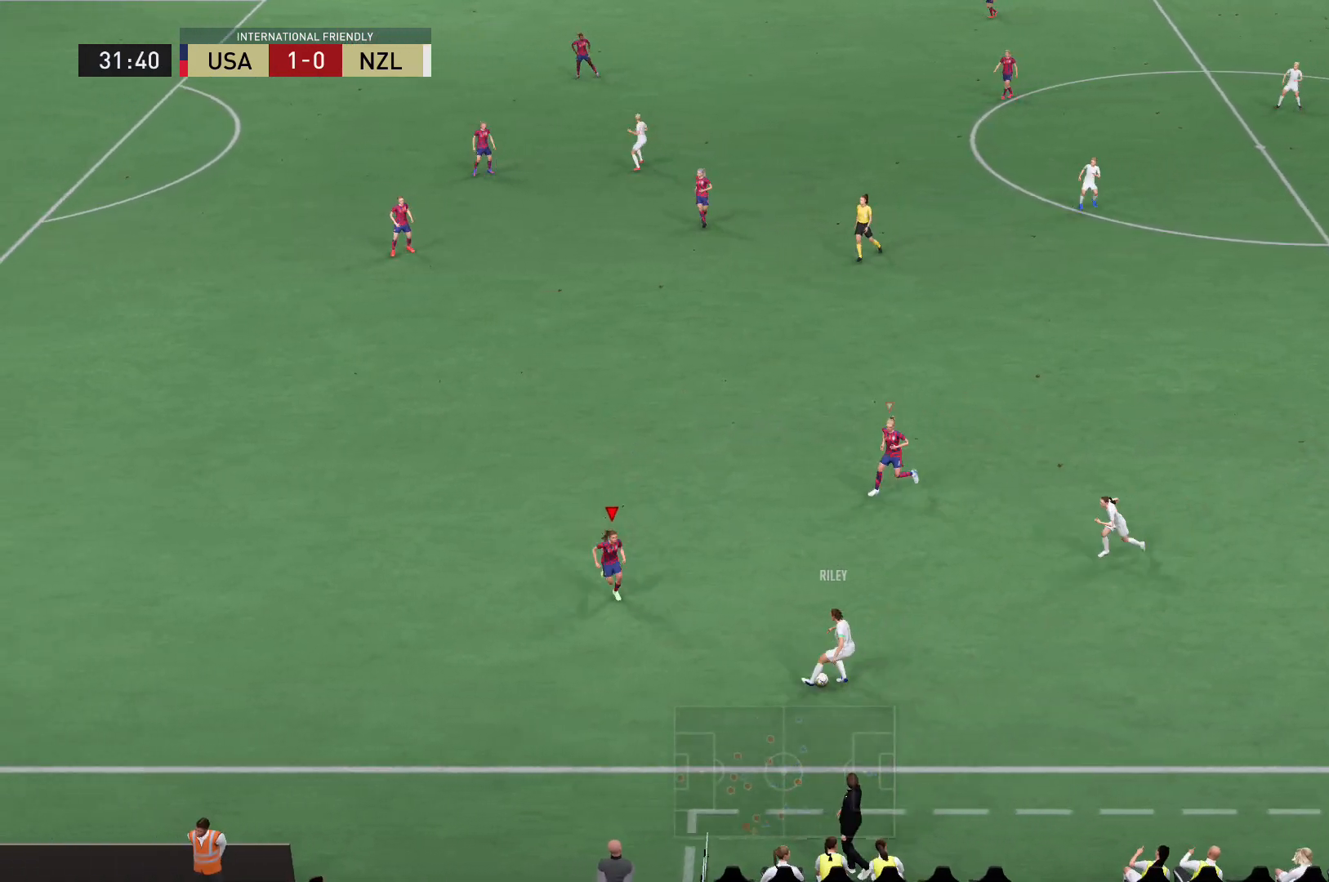
{"buttons": ["L2"], "left_stick": "up-left", "right_stick": "center", "events": [[133, "R1", "down"], [367, "R1", "up"], [400, "left_stick", "center"], [434, "L2", "down"], [500, "R2", "up"], [500, "left_stick", "up-left"]]}
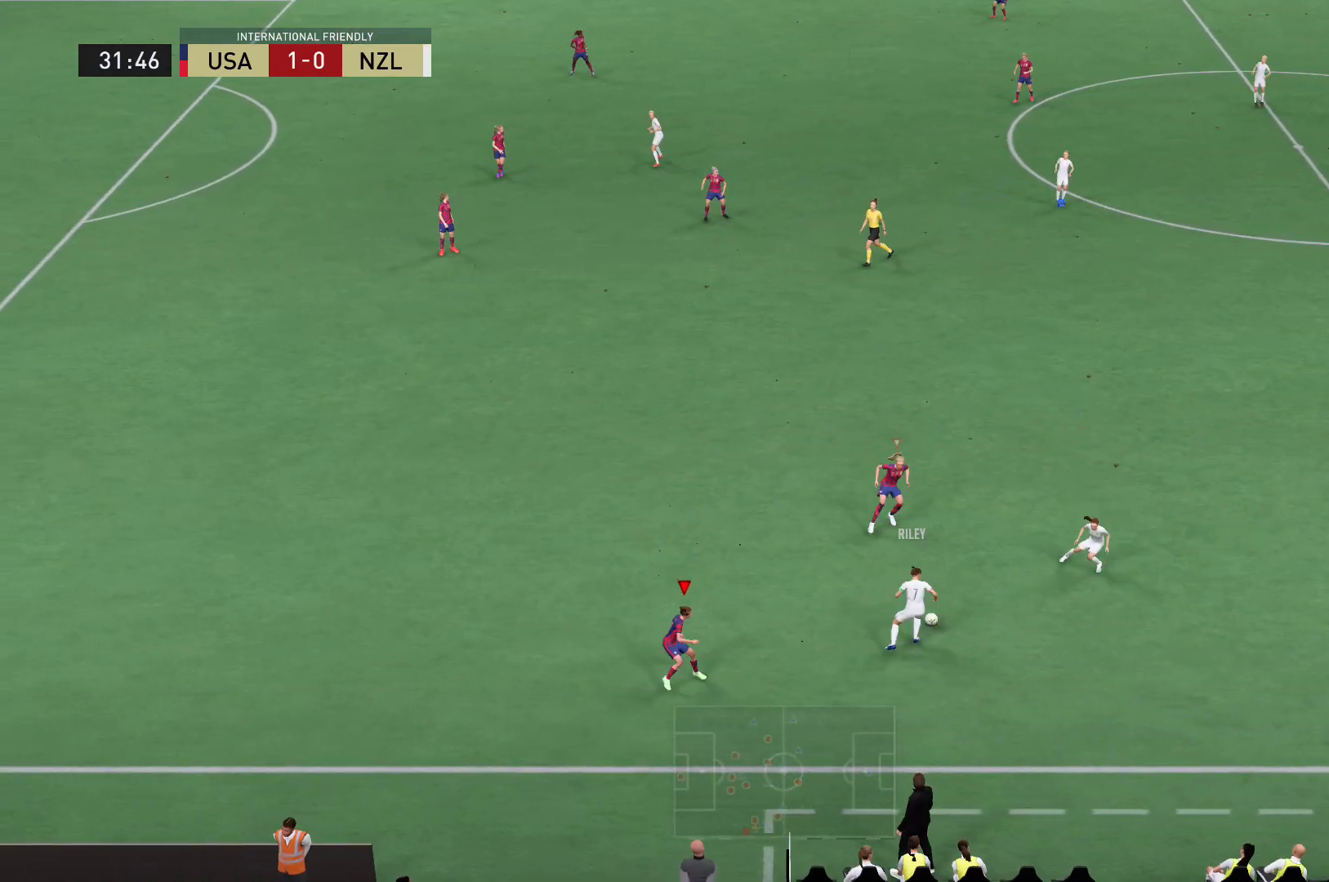
{"buttons": ["L2", "R2"], "left_stick": "right", "right_stick": "center", "events": [[267, "right_stick", "up-right"], [301, "R2", "down"], [301, "left_stick", "up-right"], [334, "right_stick", "center"], [401, "left_stick", "right"]]}
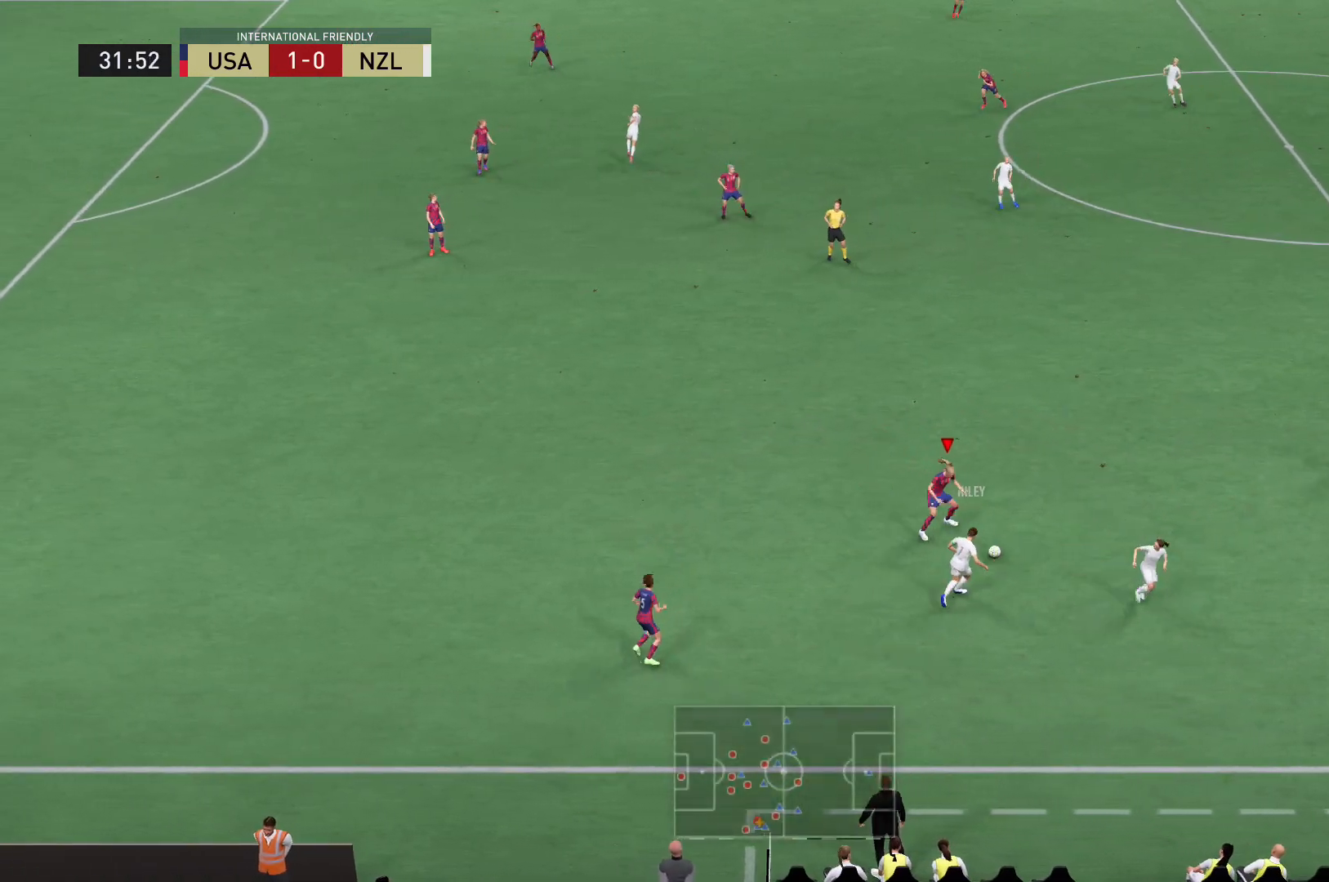
{"buttons": ["L2", "R2"], "left_stick": "up", "right_stick": "center", "events": [[300, "left_stick", "up-right"], [400, "left_stick", "up"]]}
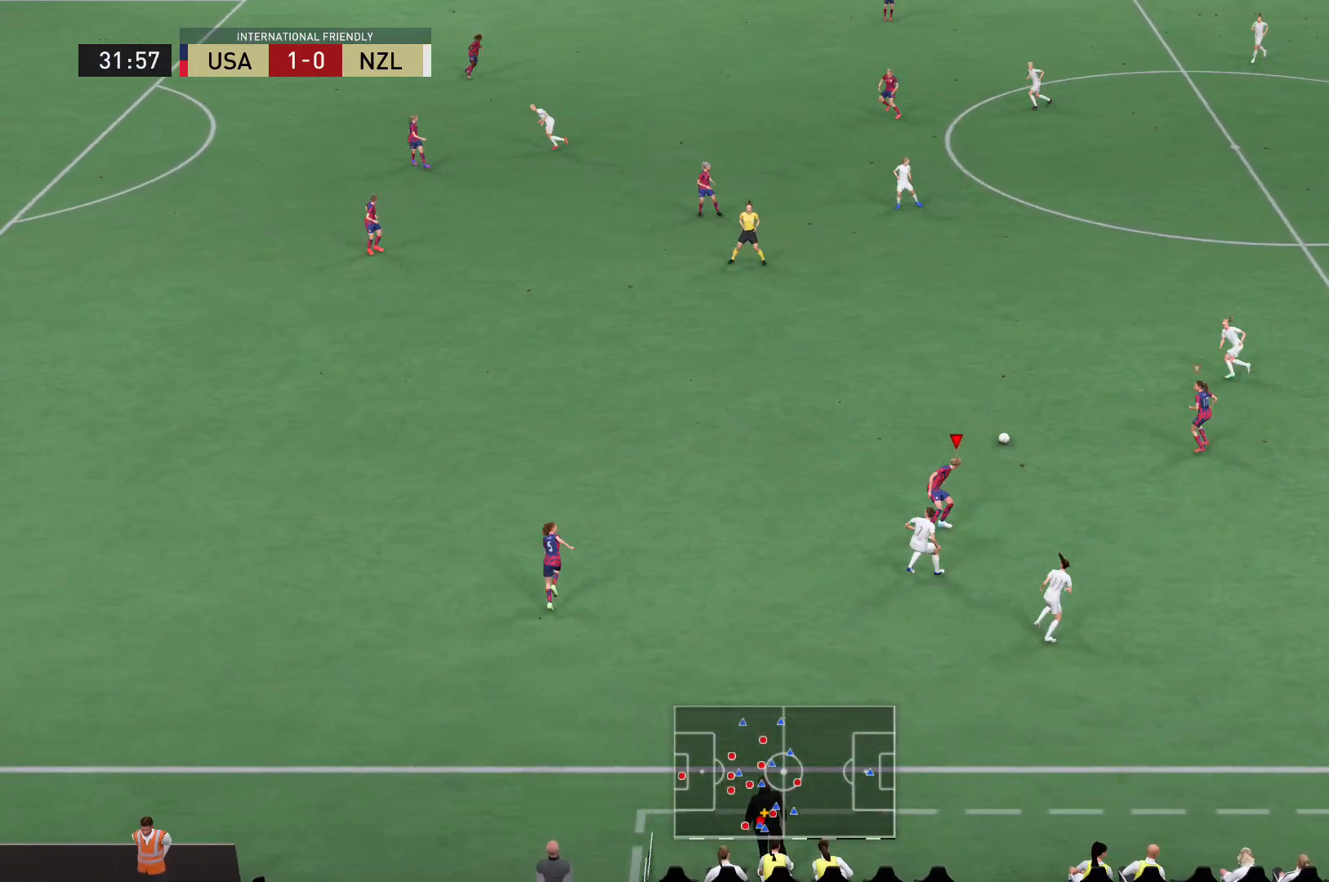
{"buttons": ["L2", "R2"], "left_stick": "up-left", "right_stick": "center", "events": [[67, "left_stick", "up-left"]]}
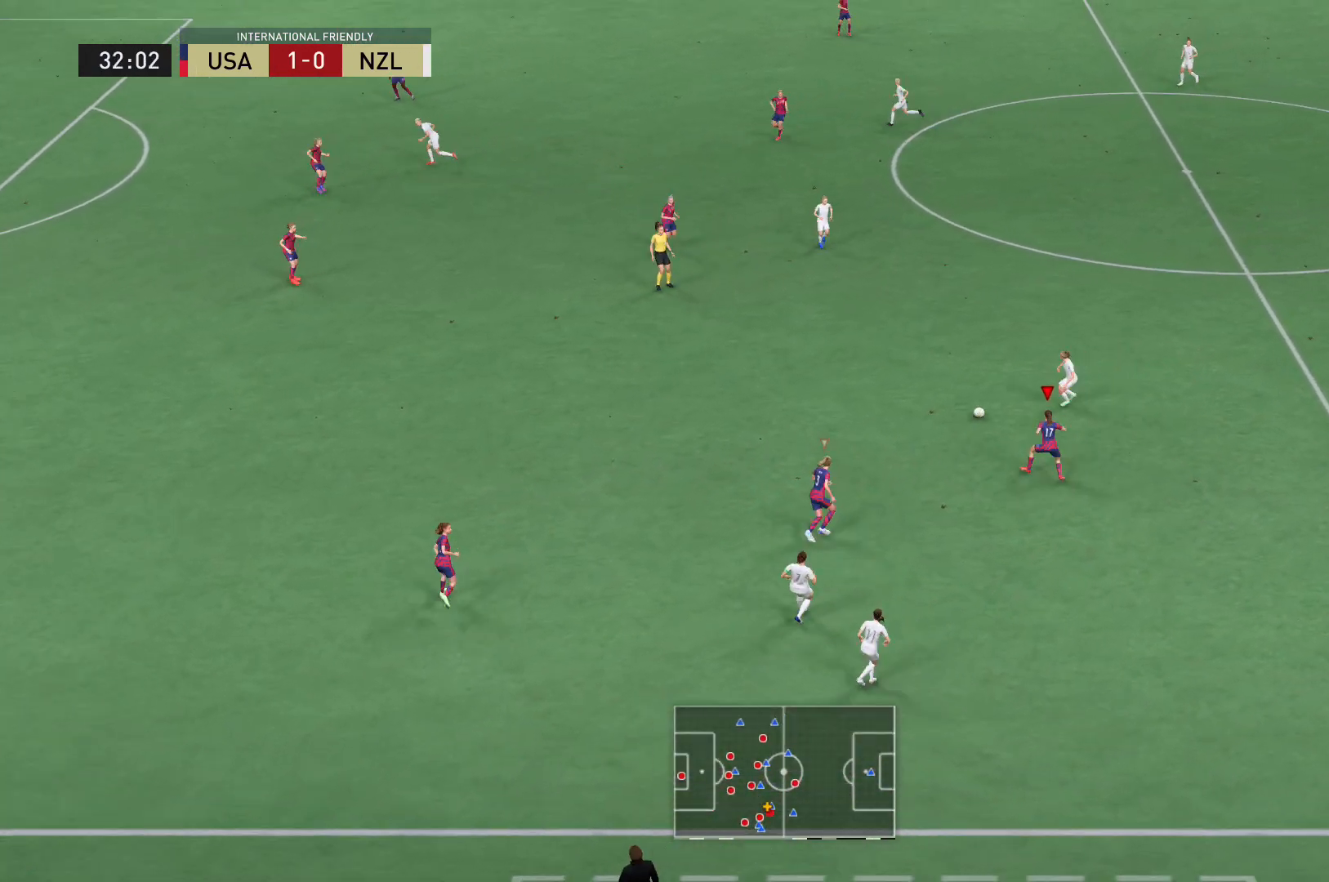
{"buttons": ["R2"], "left_stick": "up-left", "right_stick": "center", "events": [[134, "L2", "up"]]}
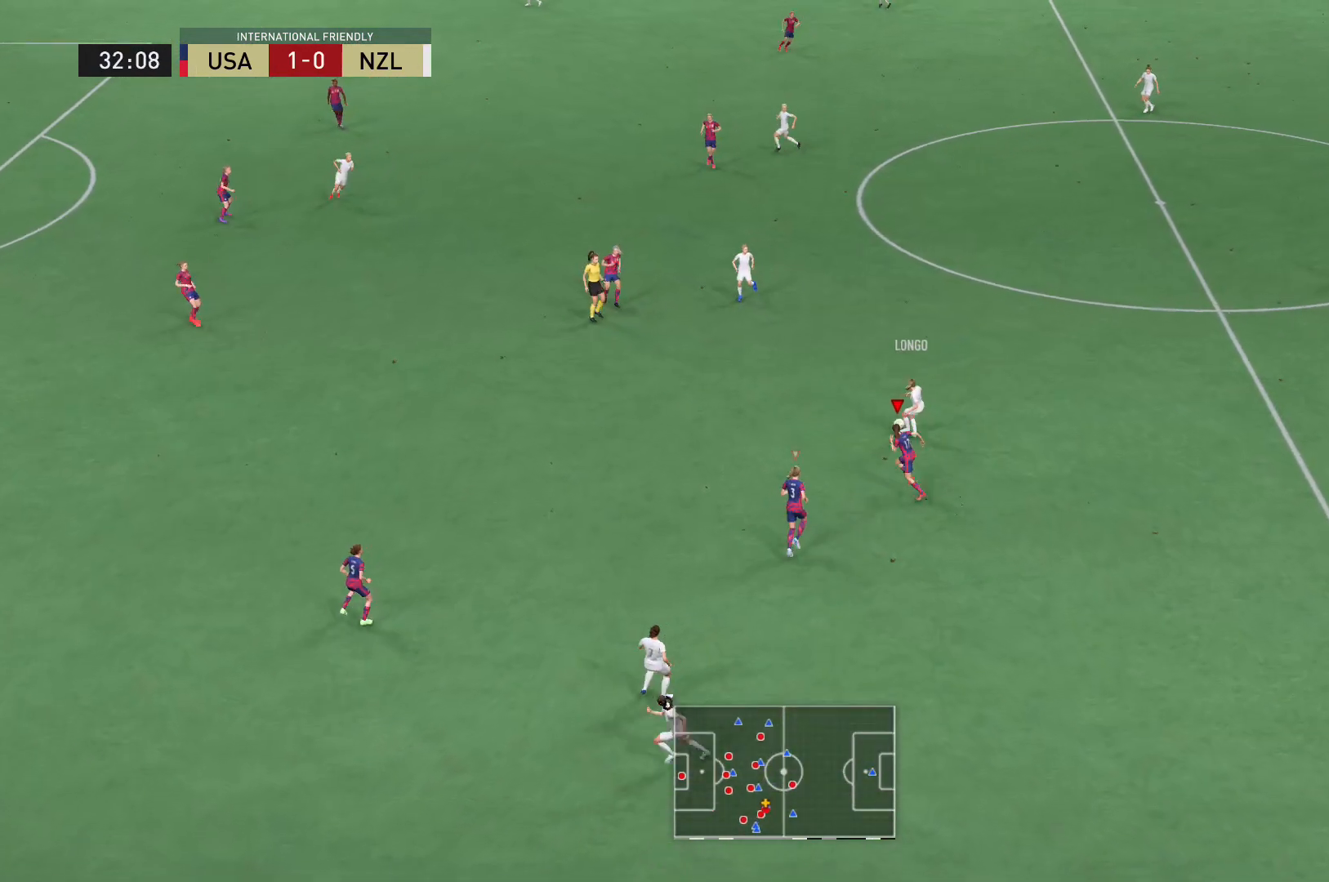
{"buttons": ["R2"], "left_stick": "up-left", "right_stick": "center", "events": []}
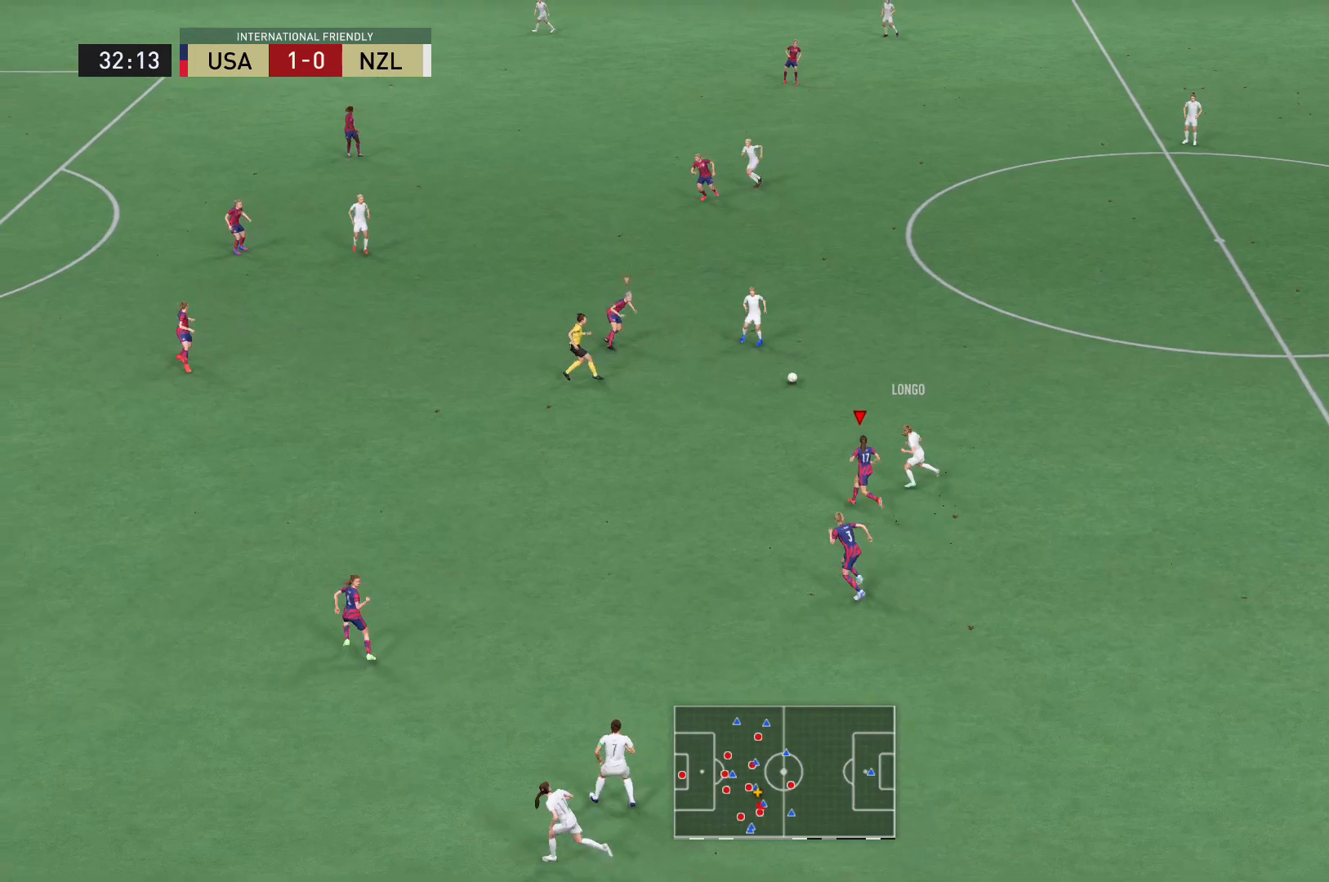
{"buttons": ["L2", "R2"], "left_stick": "up-right", "right_stick": "center", "events": [[34, "right_stick", "up"], [67, "L2", "down"], [101, "left_stick", "up-right"], [101, "right_stick", "center"]]}
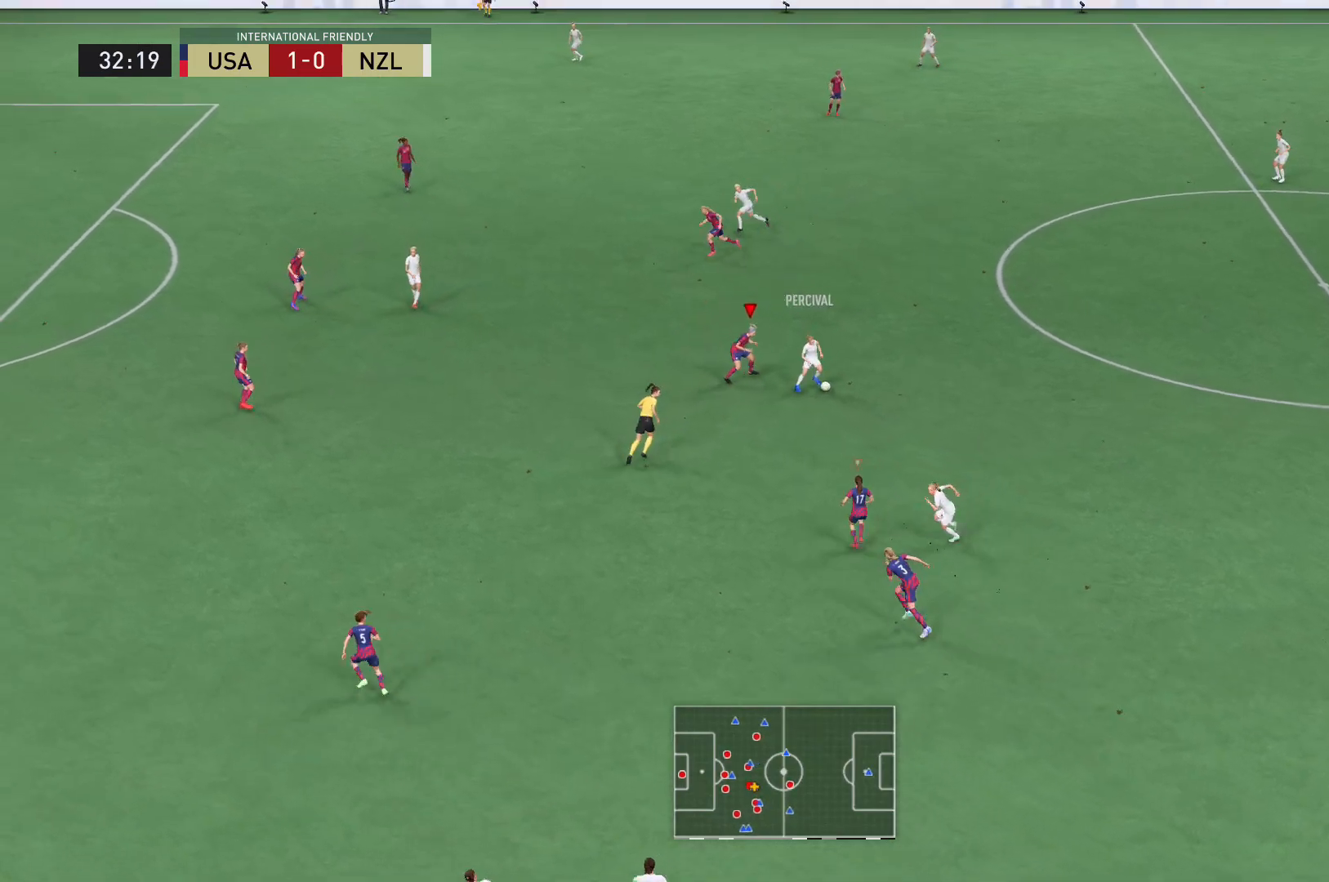
{"buttons": ["R2"], "left_stick": "right", "right_stick": "center", "events": [[133, "X", "down"], [234, "X", "up"], [234, "left_stick", "right"], [267, "L2", "up"]]}
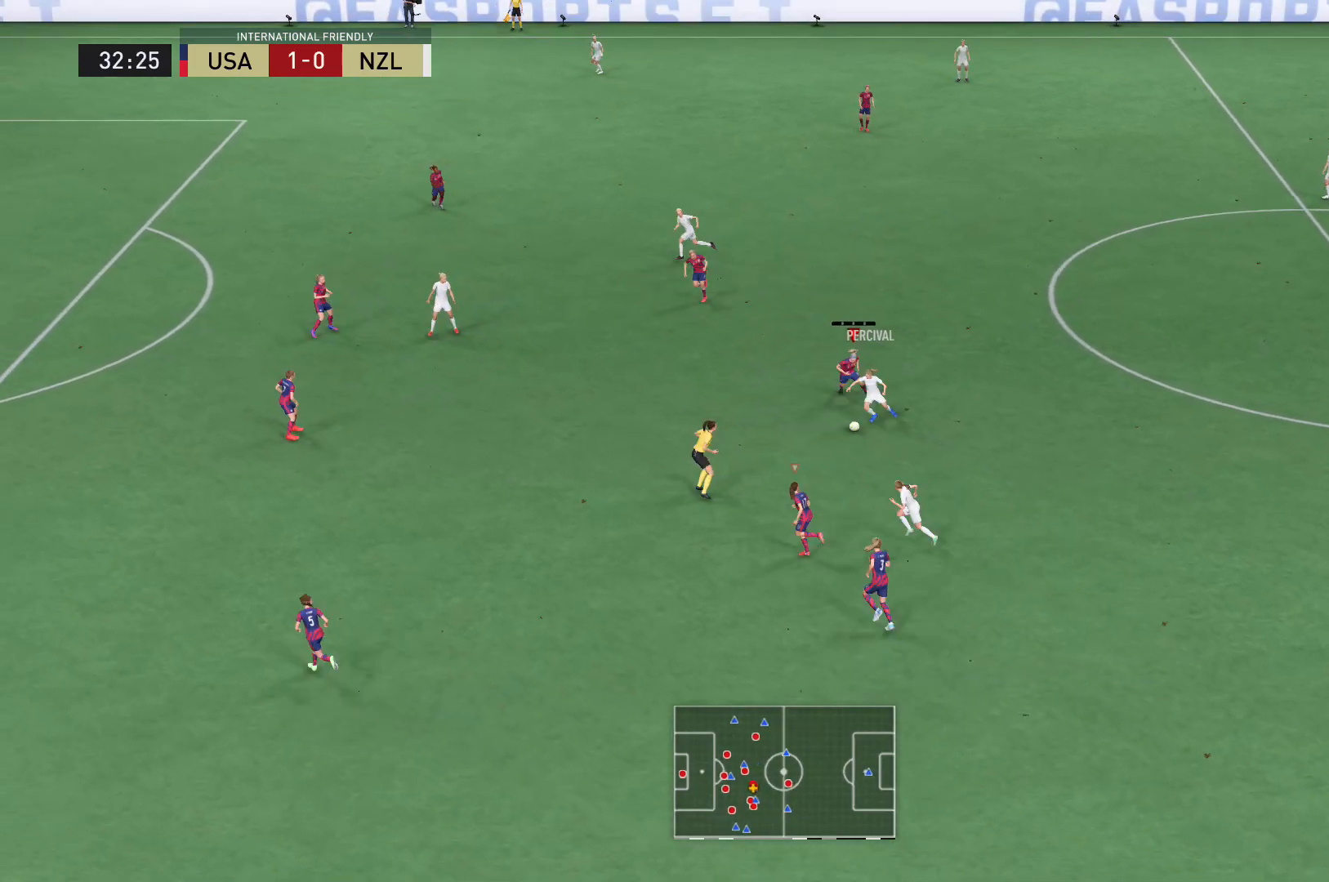
{"buttons": ["L2", "R2"], "left_stick": "up-left", "right_stick": "center", "events": [[101, "L2", "down"], [101, "left_stick", "down-right"], [201, "left_stick", "down-left"], [201, "right_stick", "down"], [267, "left_stick", "up-left"], [301, "right_stick", "center"]]}
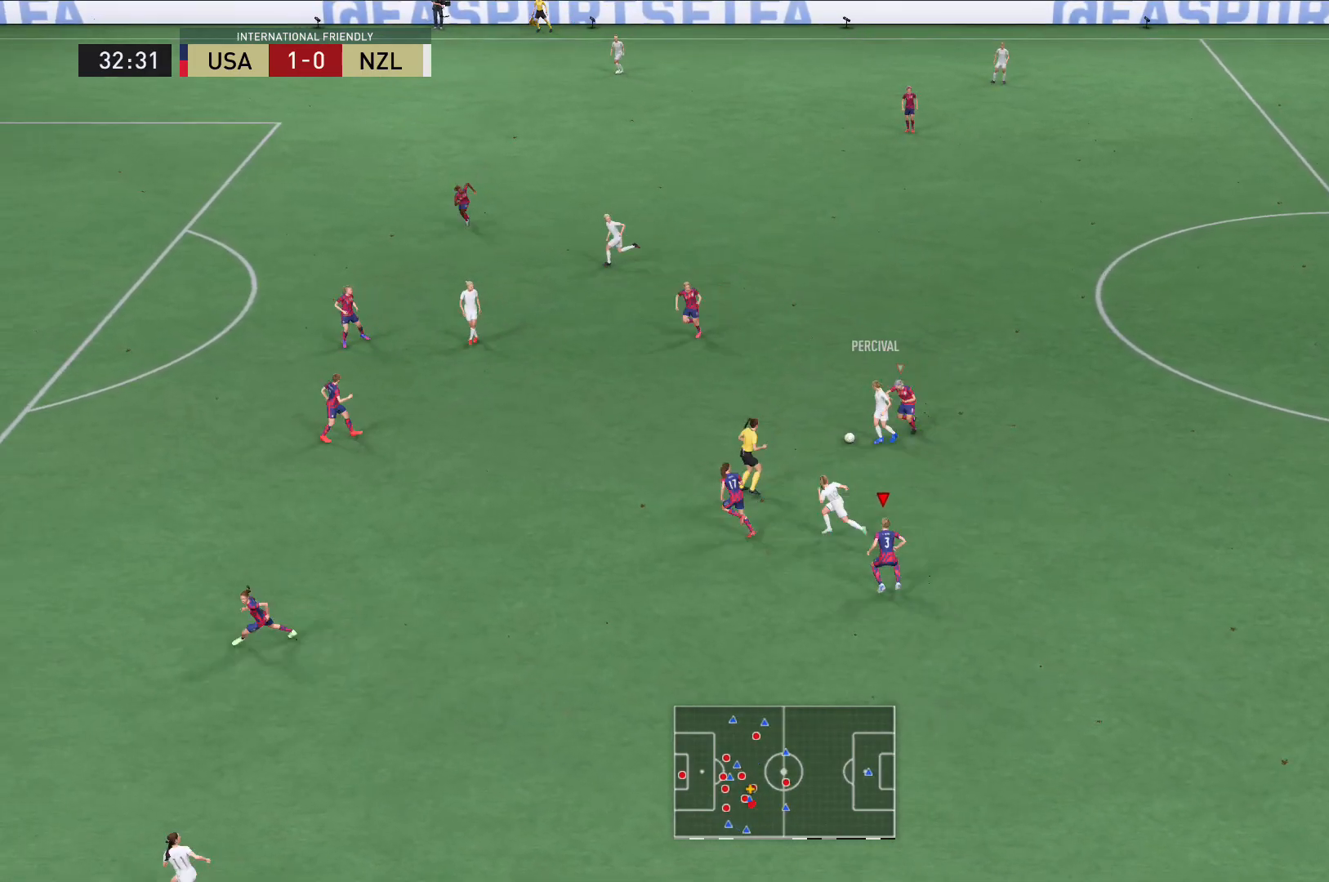
{"buttons": ["L2", "R2"], "left_stick": "up-left", "right_stick": "center", "events": [[434, "right_stick", "up-left"], [500, "right_stick", "center"]]}
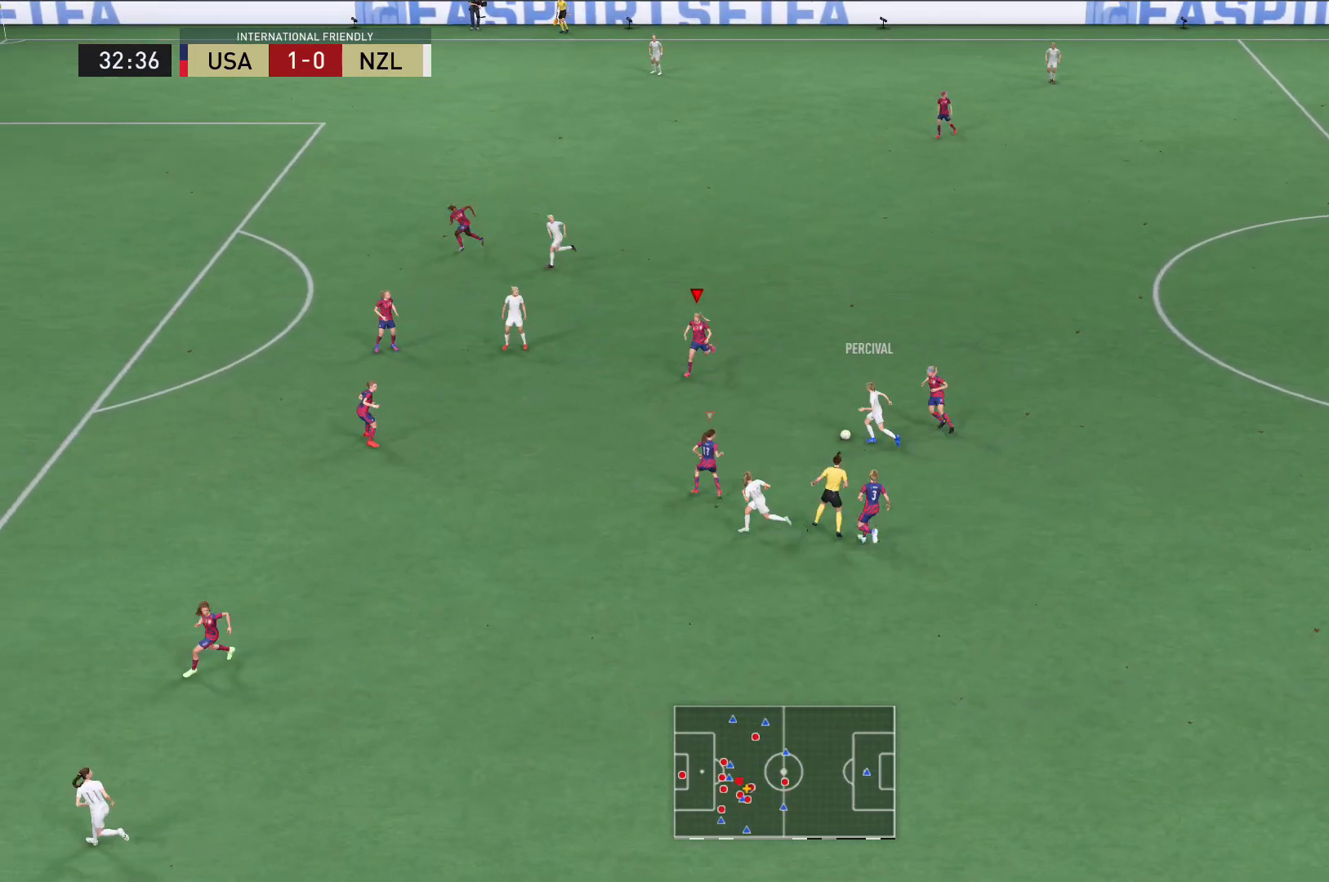
{"buttons": ["L2", "R2"], "left_stick": "up-left", "right_stick": "center", "events": []}
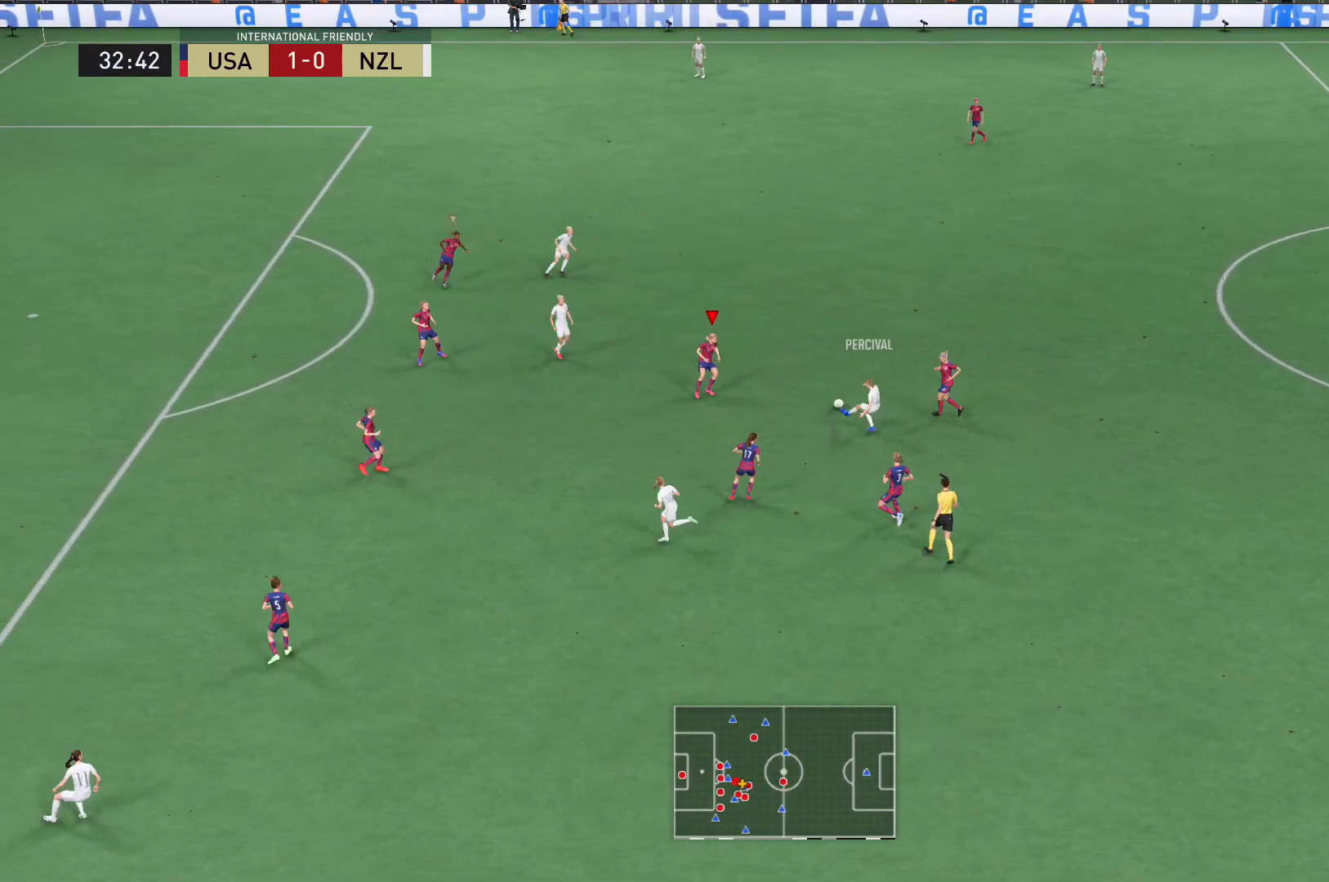
{"buttons": ["L2", "R2"], "left_stick": "up-left", "right_stick": "center", "events": []}
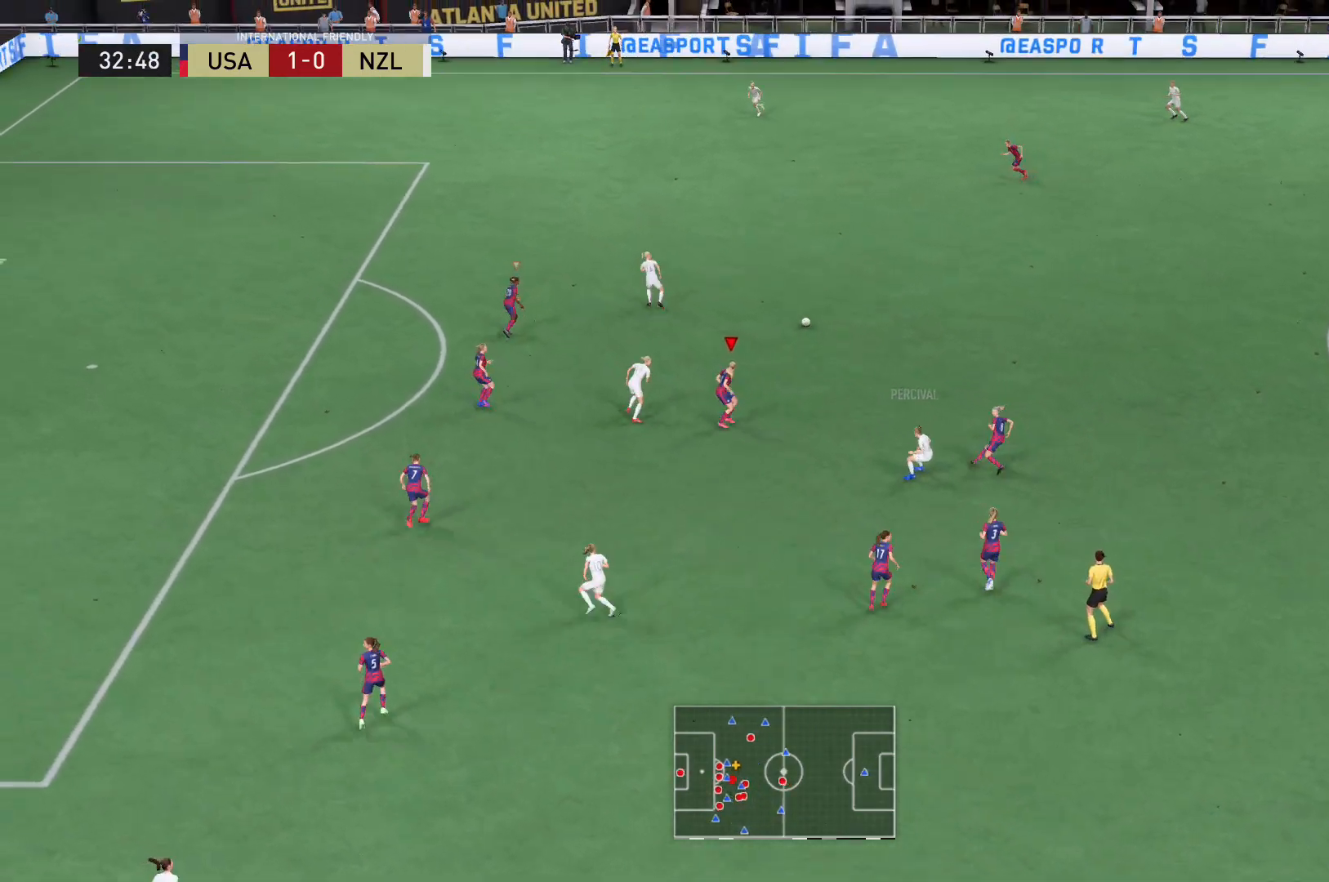
{"buttons": ["R2"], "left_stick": "up-left", "right_stick": "center", "events": [[101, "L2", "up"], [334, "right_stick", "up"], [434, "right_stick", "center"]]}
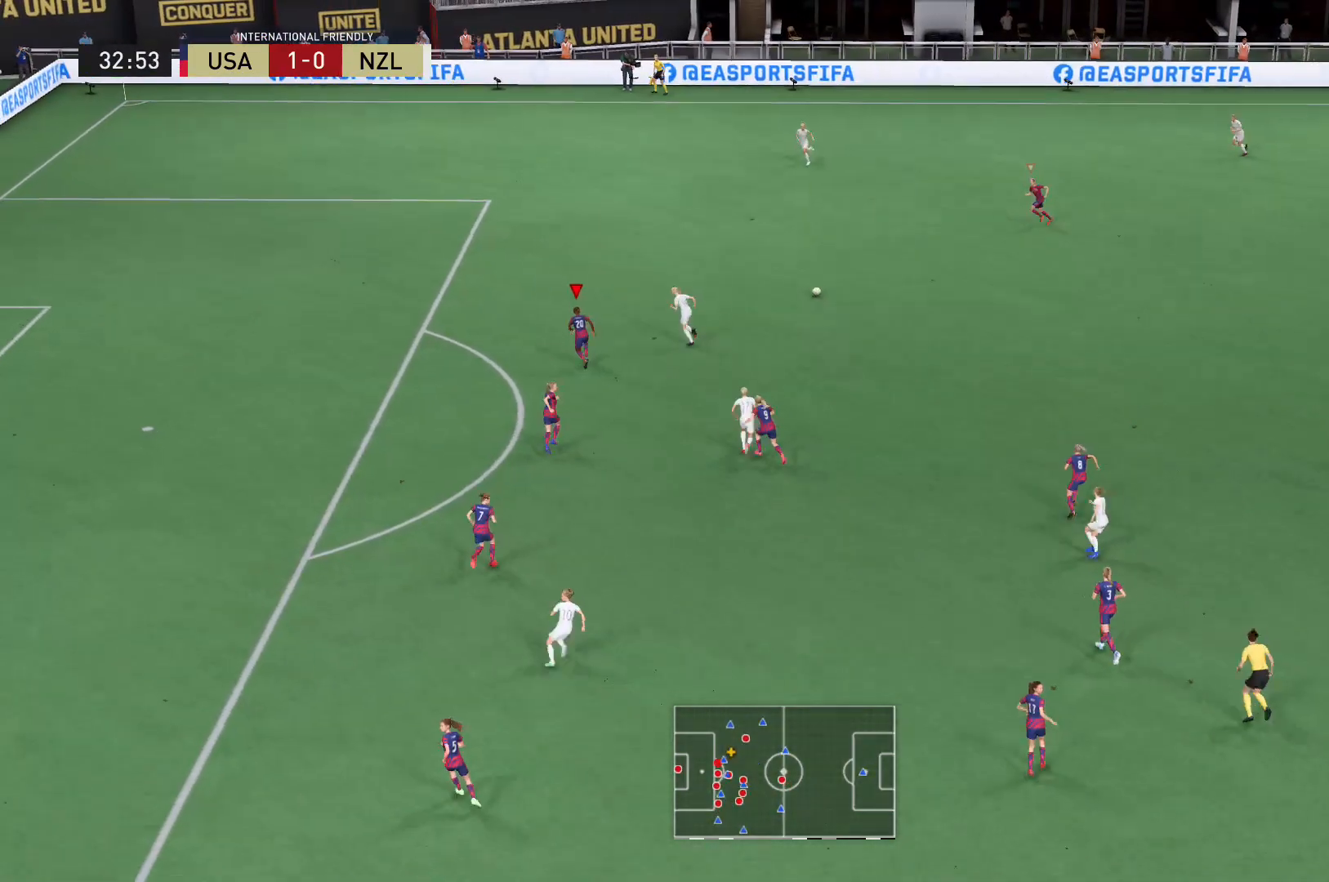
{"buttons": ["R2"], "left_stick": "up", "right_stick": "center", "events": [[500, "left_stick", "up"]]}
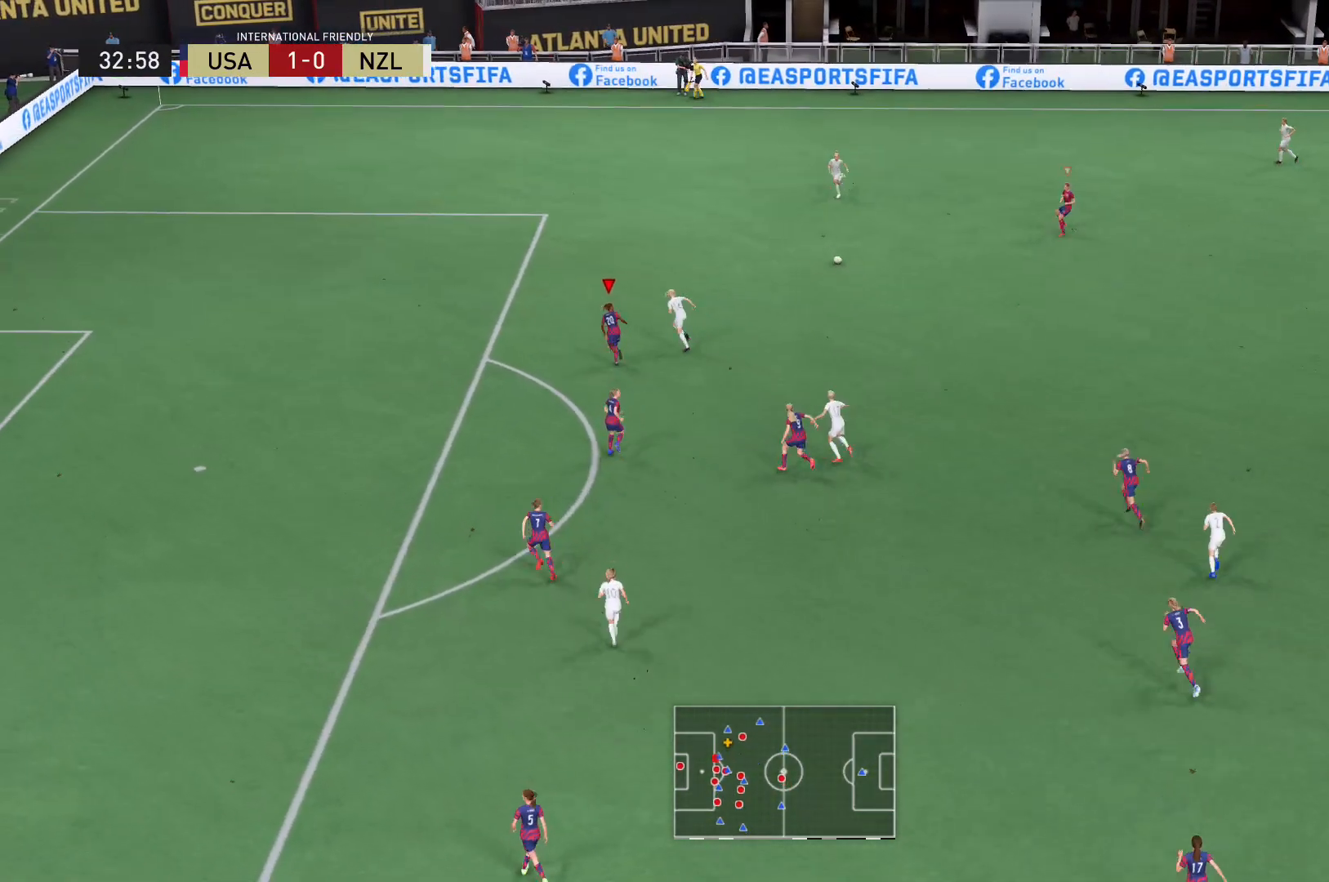
{"buttons": ["R2"], "left_stick": "up", "right_stick": "center", "events": []}